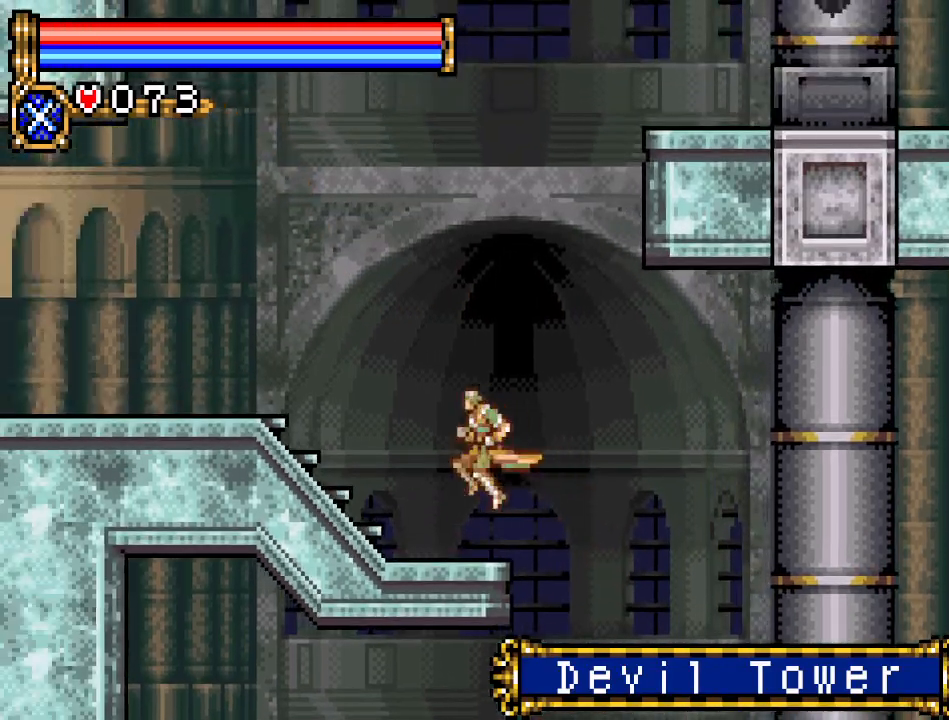
Gameplay with a controller (Nintendo layout); each line is a JSON object with the inputs held at the frame after it. "events" lists button and stick changes between this image and that frame as [ms after this image, input, new state], when the widget could be followed in between. Not read: L3 R3.
{"buttons": ["DPAD_LEFT"], "events": []}
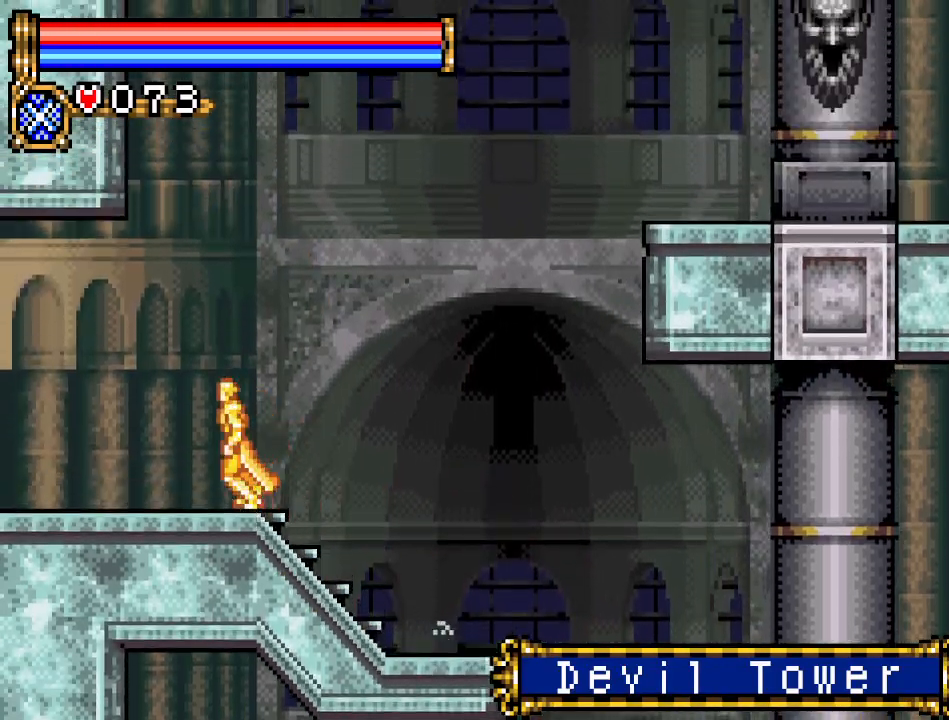
{"buttons": ["DPAD_LEFT"], "events": []}
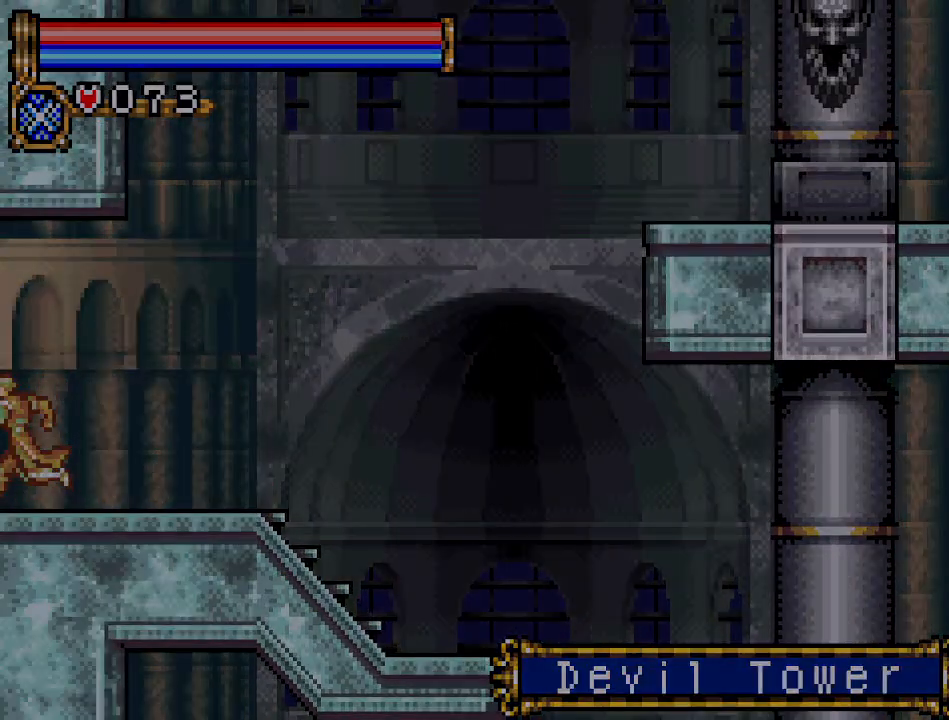
{"buttons": ["DPAD_RIGHT"], "events": [[184, "DPAD_LEFT", "up"], [400, "DPAD_RIGHT", "down"]]}
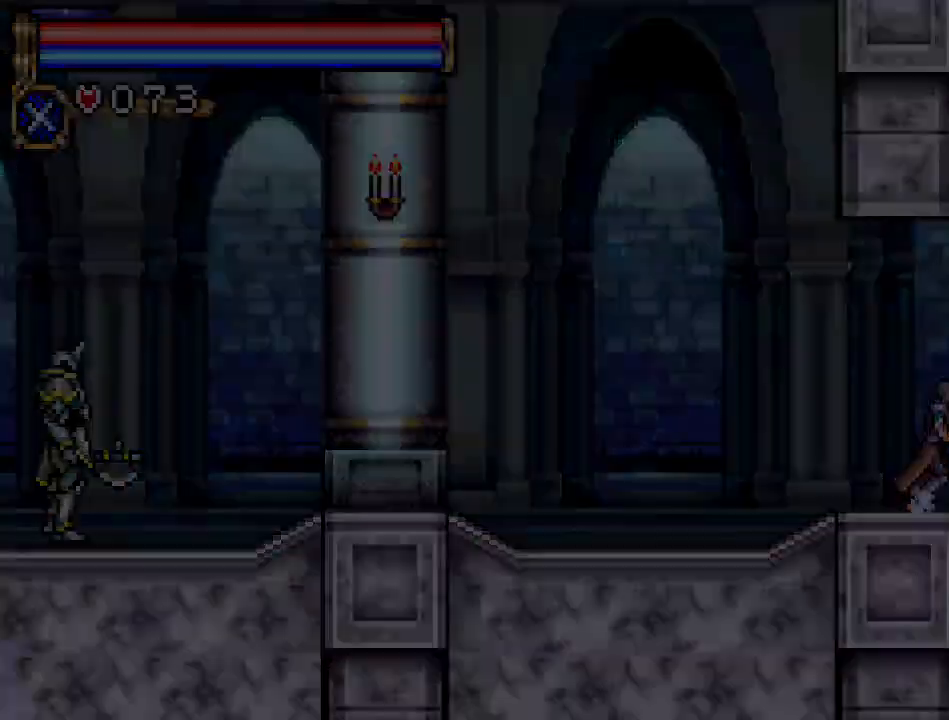
{"buttons": ["DPAD_RIGHT"], "events": []}
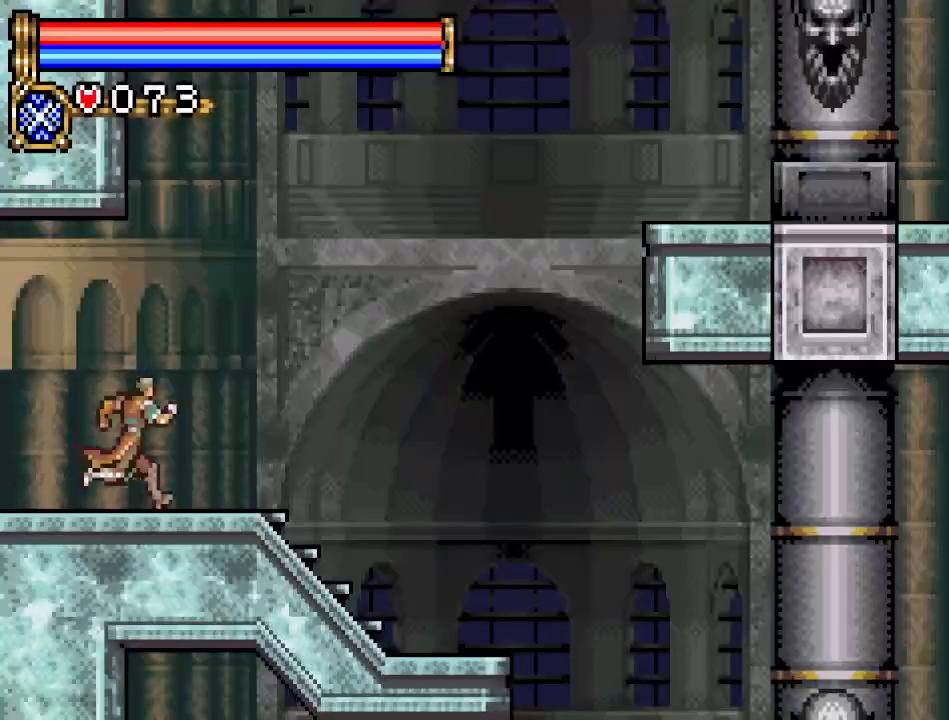
{"buttons": ["A", "DPAD_RIGHT"], "events": [[317, "A", "down"]]}
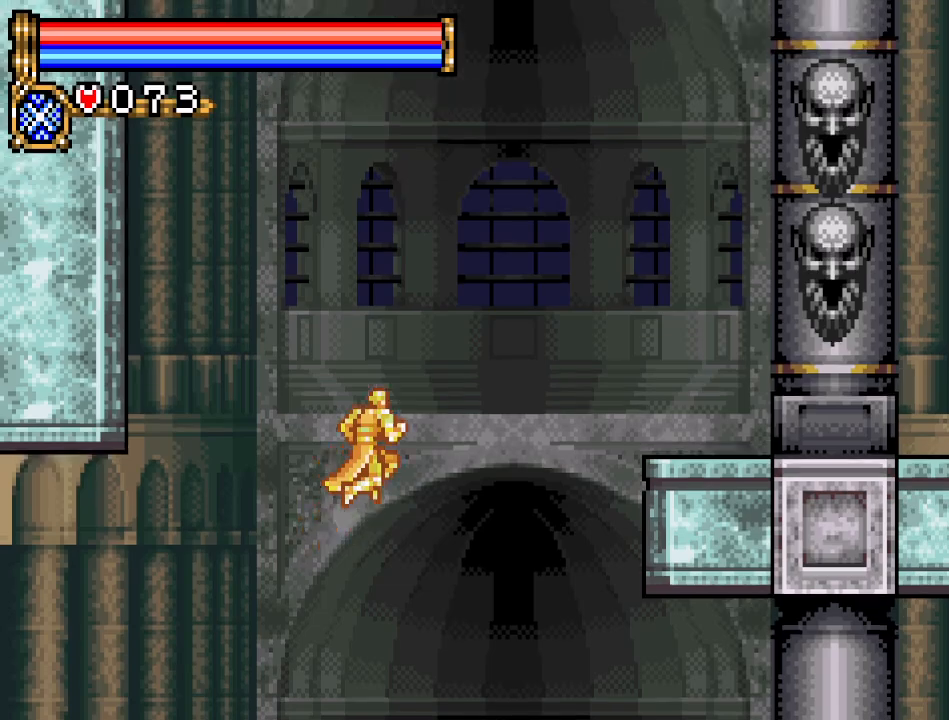
{"buttons": ["B", "DPAD_RIGHT"], "events": [[150, "A", "up"], [283, "A", "down"], [333, "B", "down"], [400, "A", "up"]]}
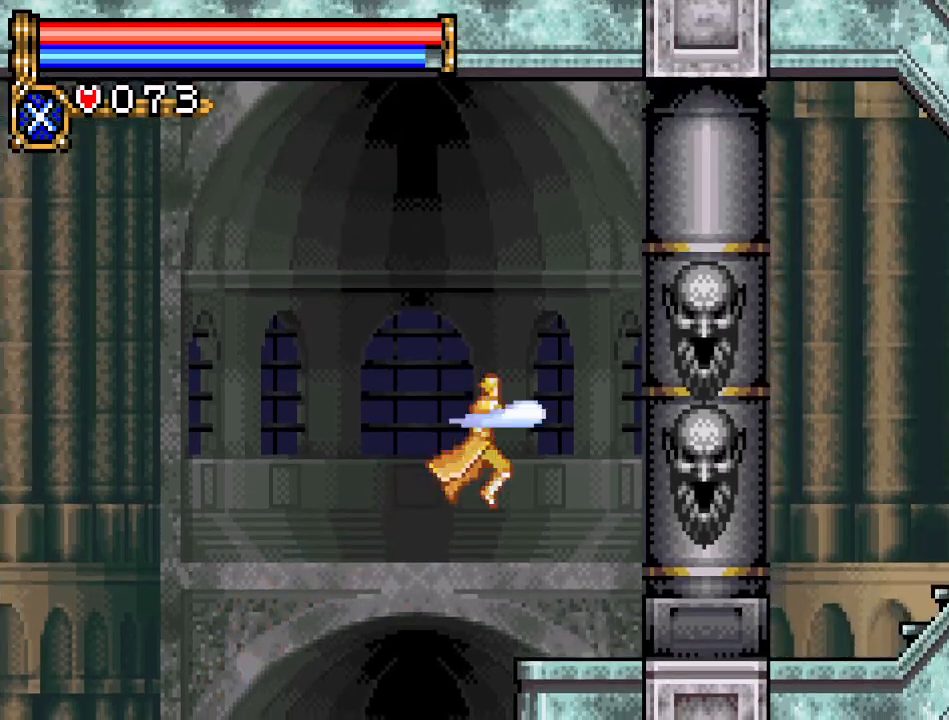
{"buttons": ["DPAD_RIGHT"], "events": [[83, "B", "up"]]}
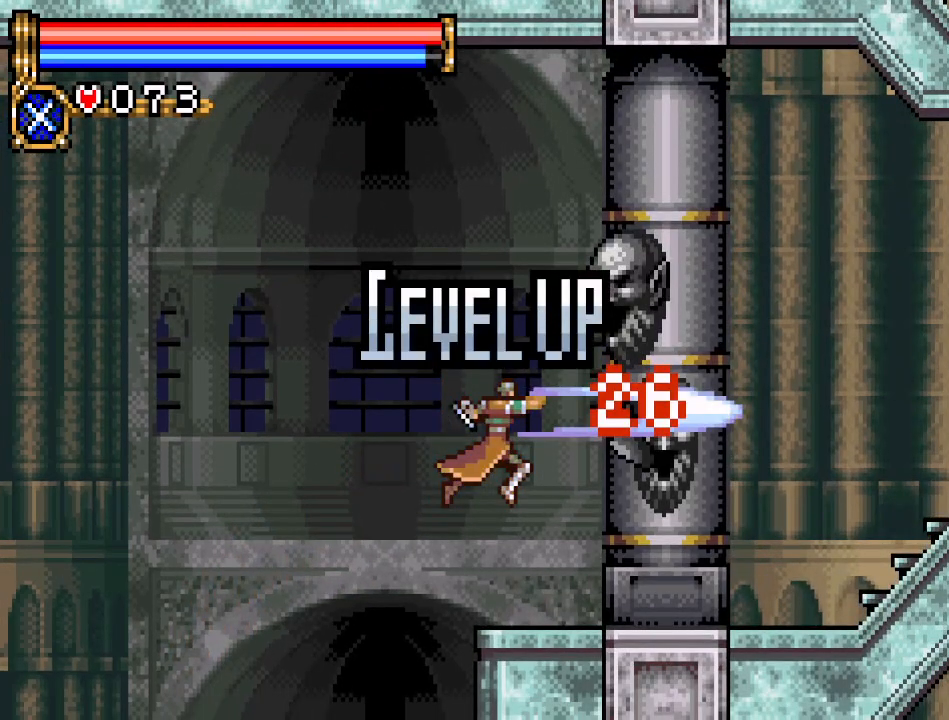
{"buttons": ["DPAD_RIGHT"], "events": []}
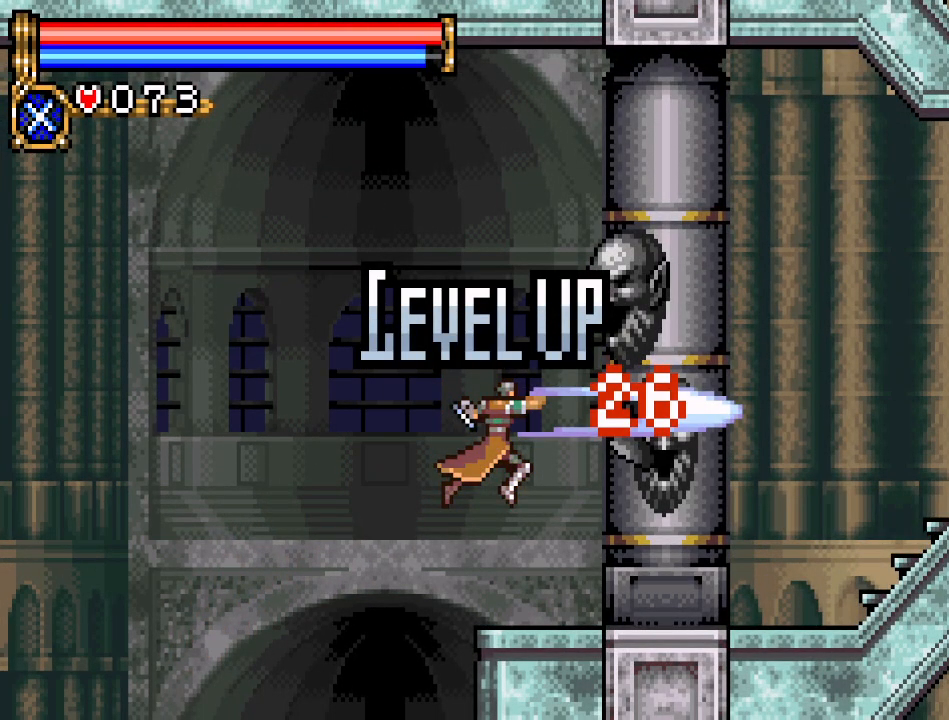
{"buttons": ["DPAD_RIGHT"], "events": []}
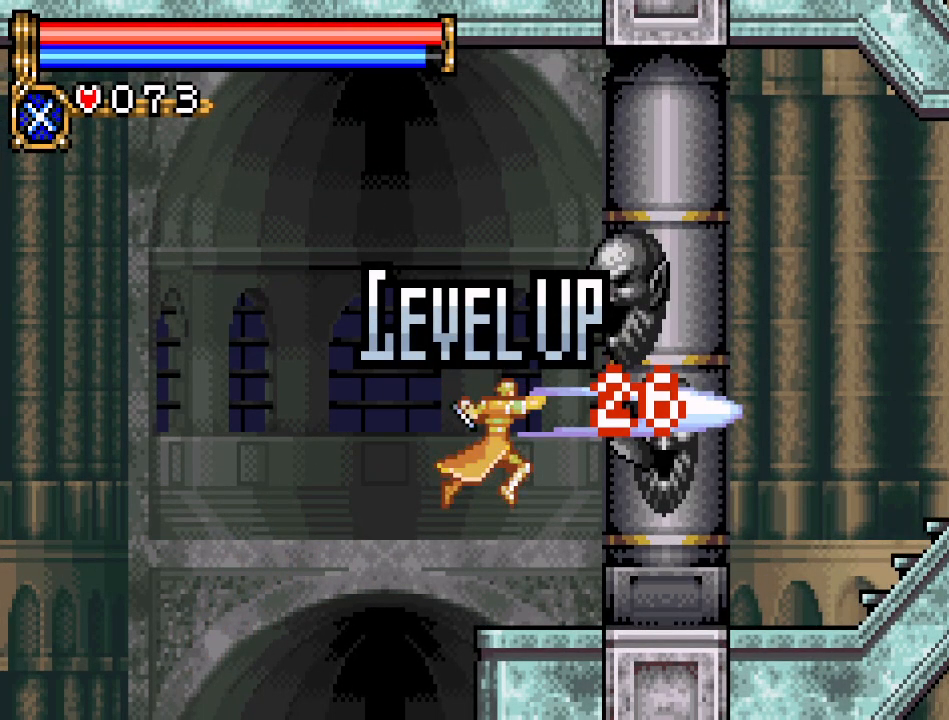
{"buttons": ["DPAD_RIGHT"], "events": []}
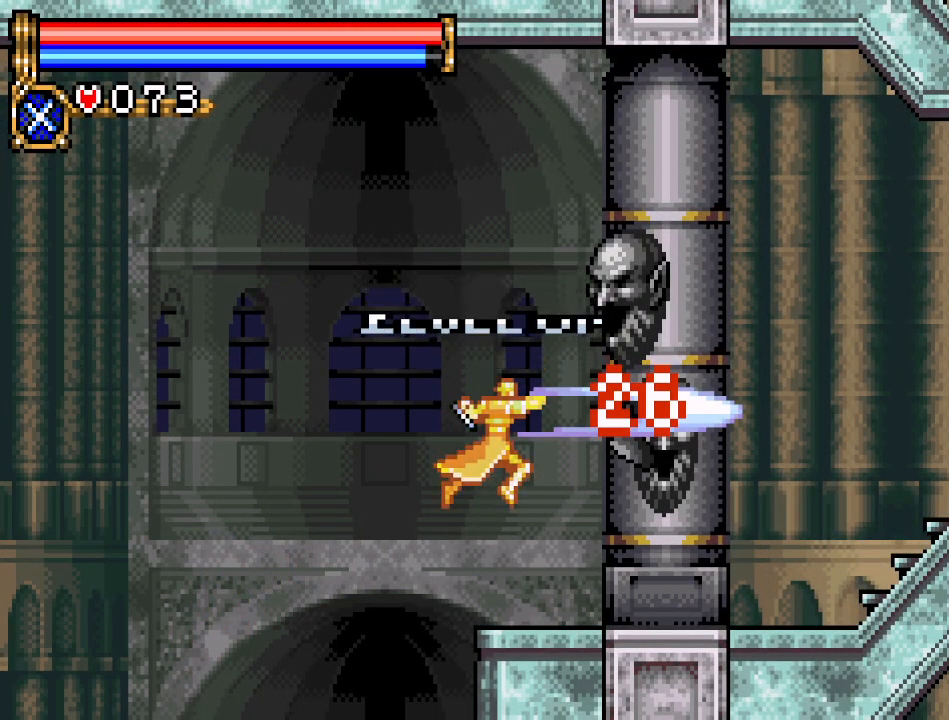
{"buttons": ["DPAD_RIGHT"], "events": []}
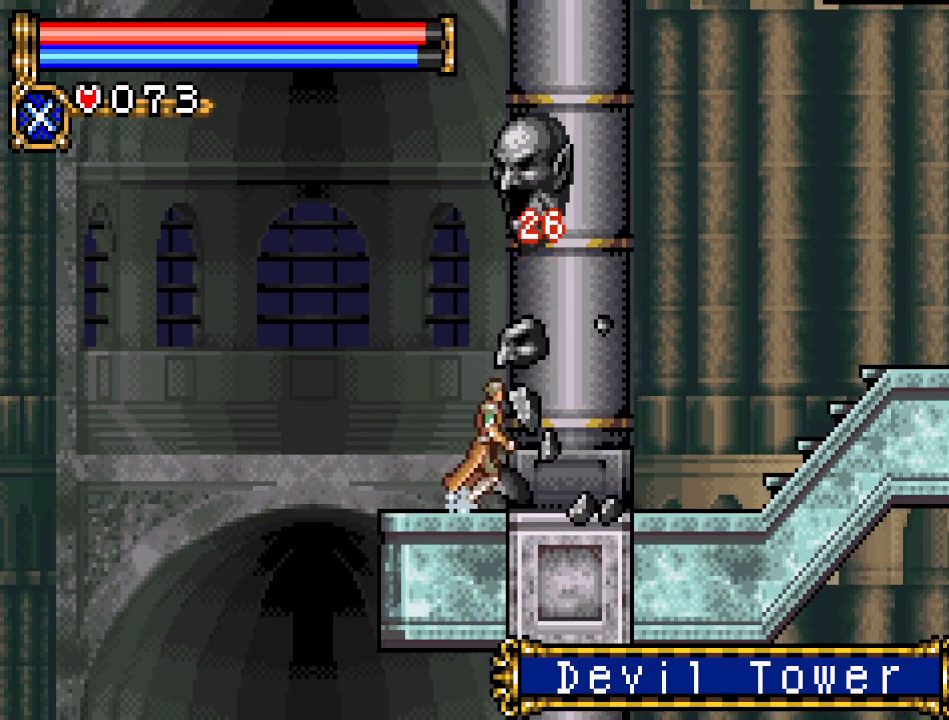
{"buttons": ["DPAD_RIGHT"], "events": []}
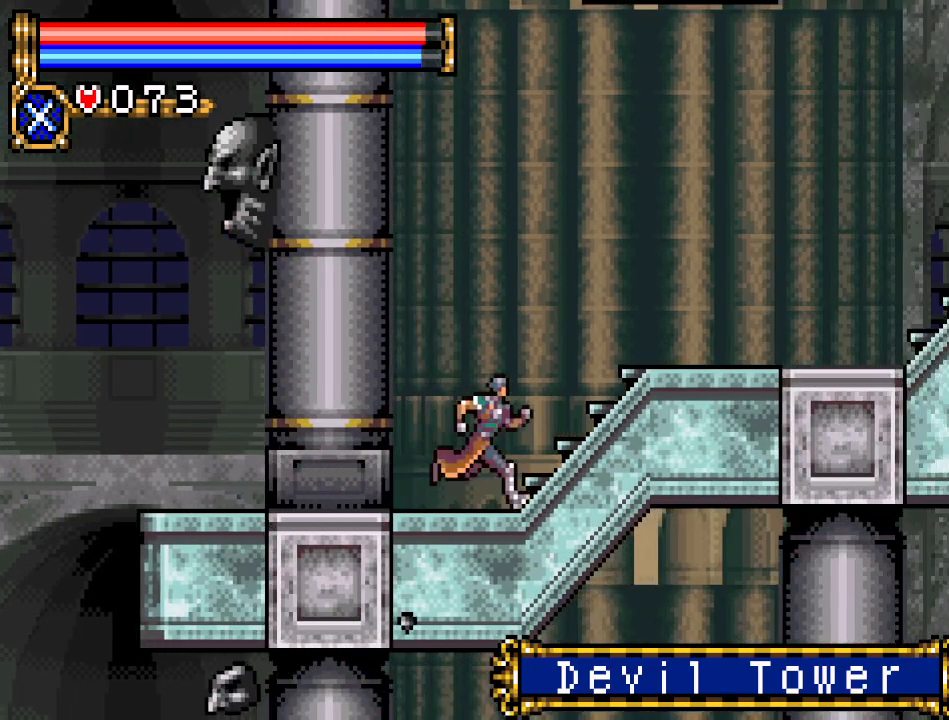
{"buttons": ["DPAD_RIGHT"], "events": []}
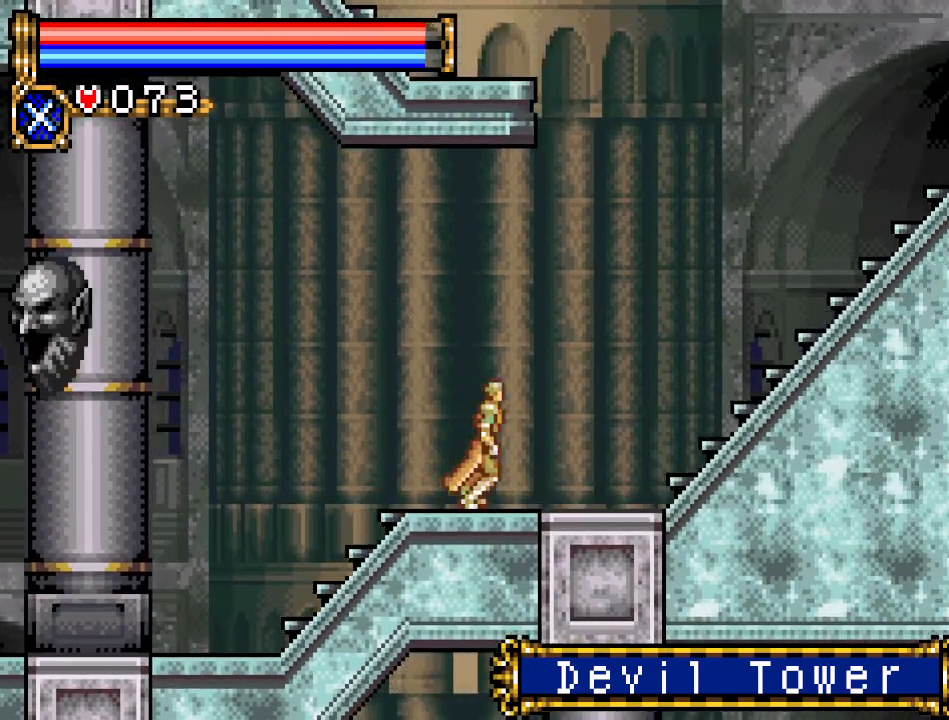
{"buttons": ["A", "DPAD_LEFT"], "events": [[266, "A", "down"], [400, "DPAD_RIGHT", "up"], [483, "DPAD_LEFT", "down"]]}
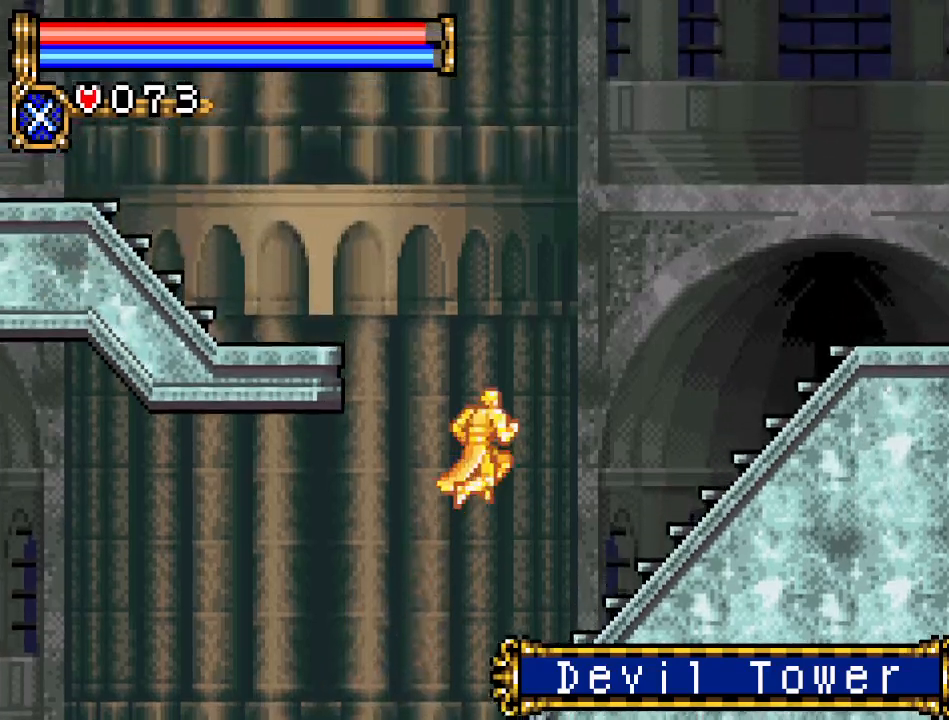
{"buttons": ["DPAD_LEFT"], "events": [[50, "A", "up"], [100, "A", "down"], [317, "A", "up"]]}
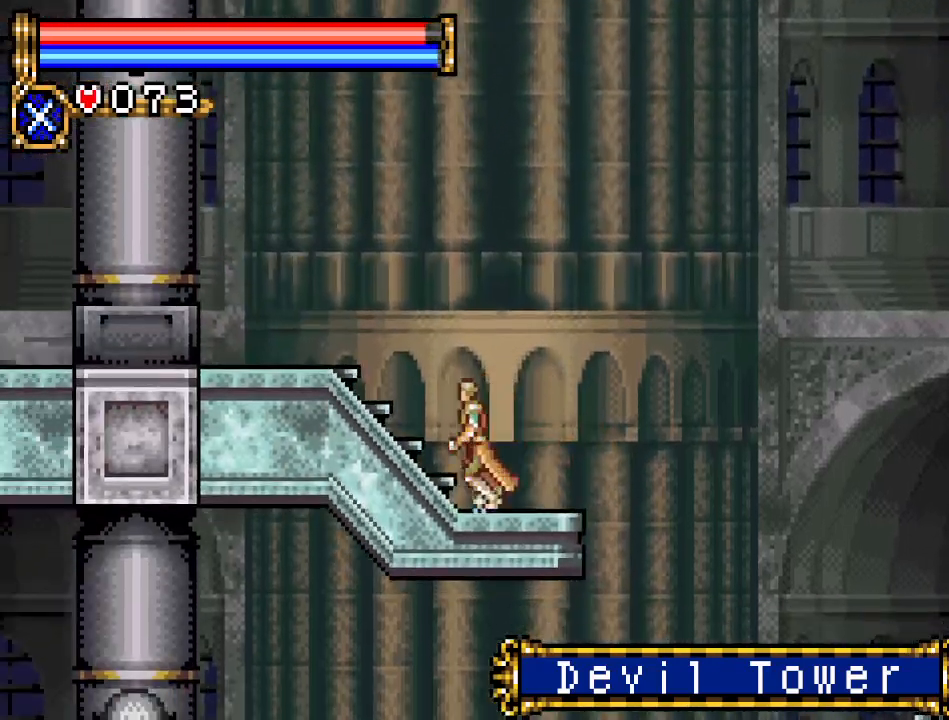
{"buttons": ["DPAD_LEFT"], "events": []}
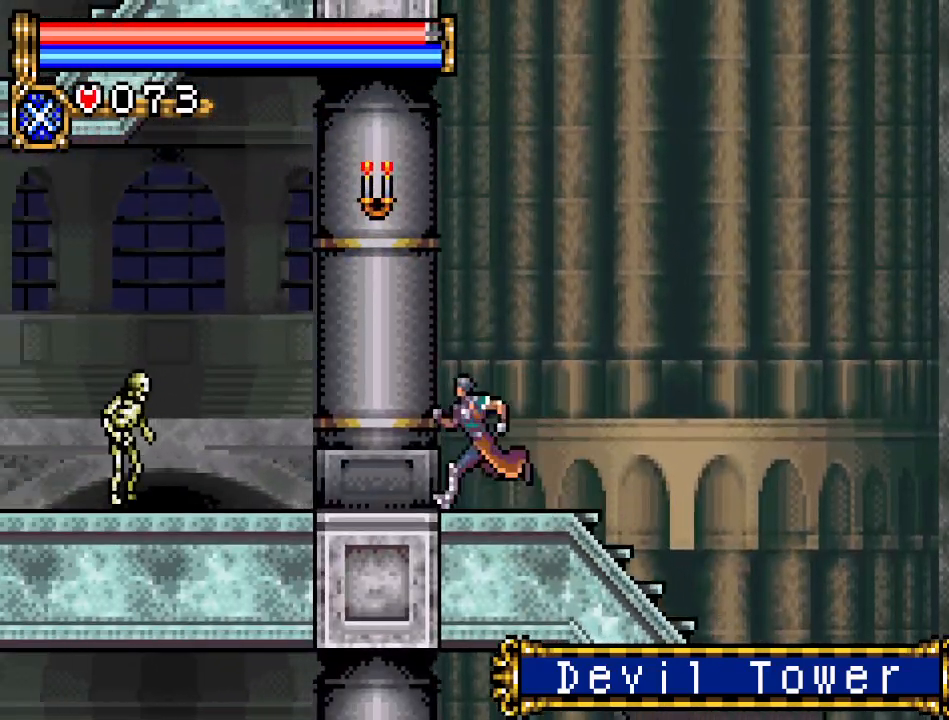
{"buttons": ["DPAD_DOWN"], "events": [[334, "DPAD_DOWN", "down"], [334, "DPAD_LEFT", "up"], [351, "A", "down"], [501, "A", "up"]]}
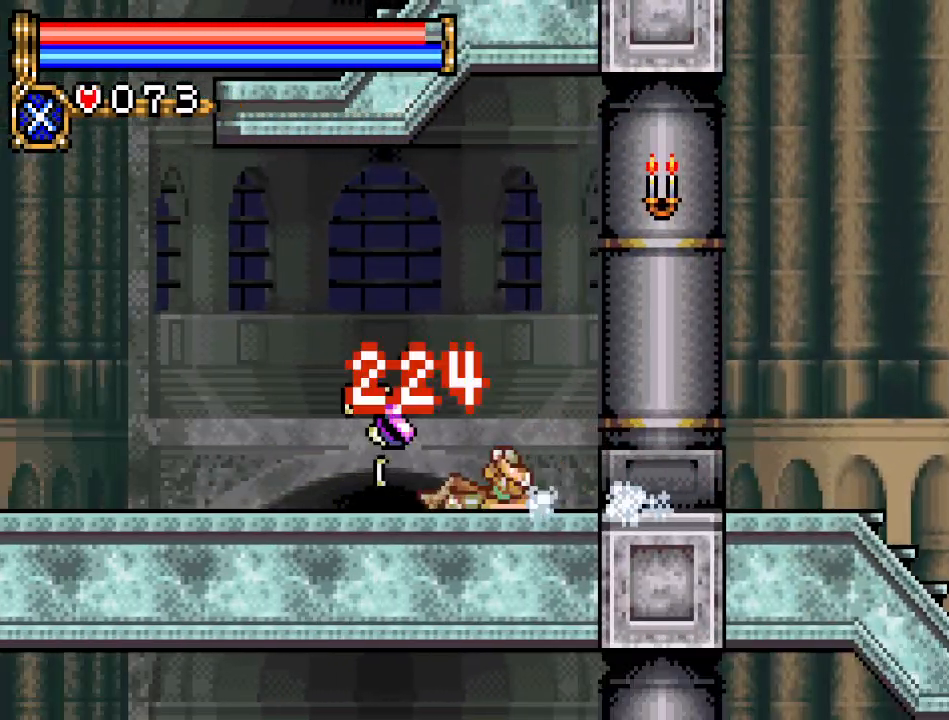
{"buttons": ["DPAD_LEFT"], "events": [[200, "DPAD_DOWN", "up"], [200, "DPAD_LEFT", "down"]]}
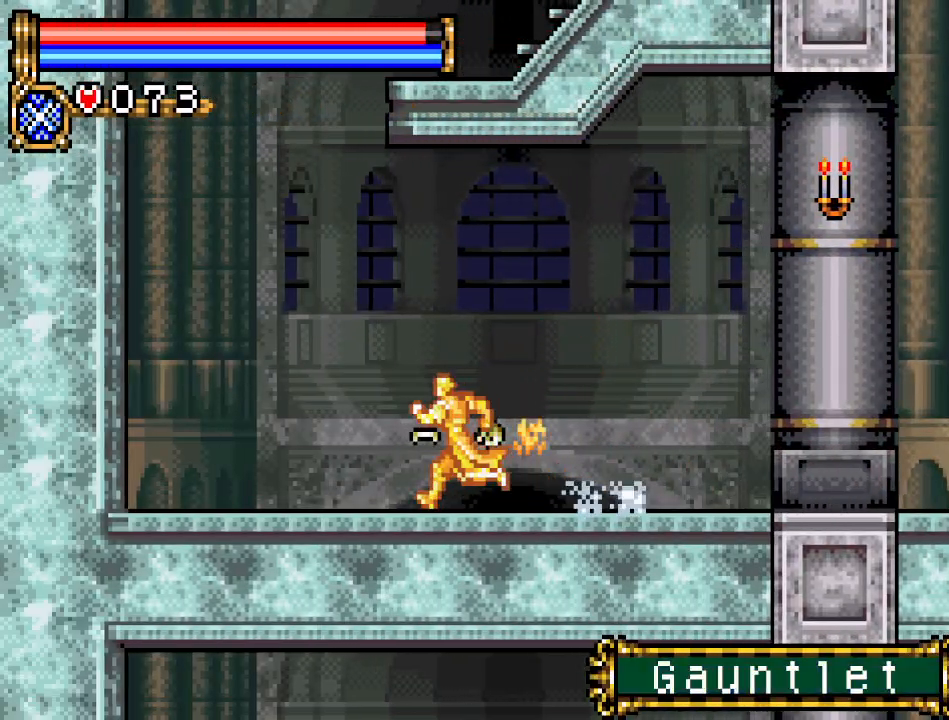
{"buttons": ["A", "DPAD_RIGHT"], "events": [[100, "A", "down"], [317, "DPAD_LEFT", "up"], [384, "A", "up"], [417, "DPAD_RIGHT", "down"], [434, "A", "down"]]}
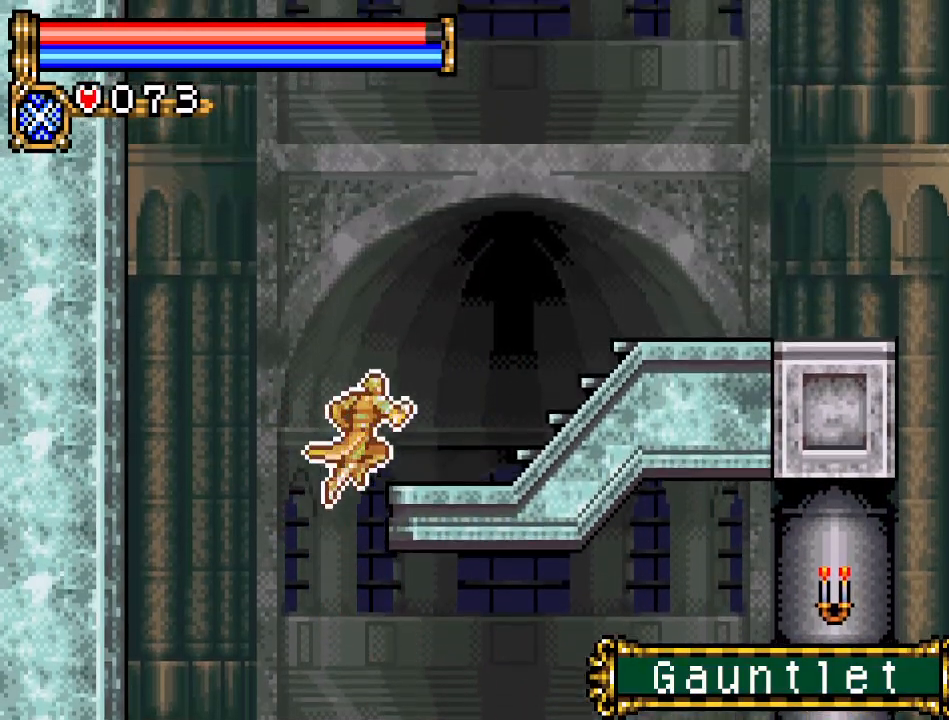
{"buttons": ["DPAD_RIGHT"], "events": [[350, "A", "up"]]}
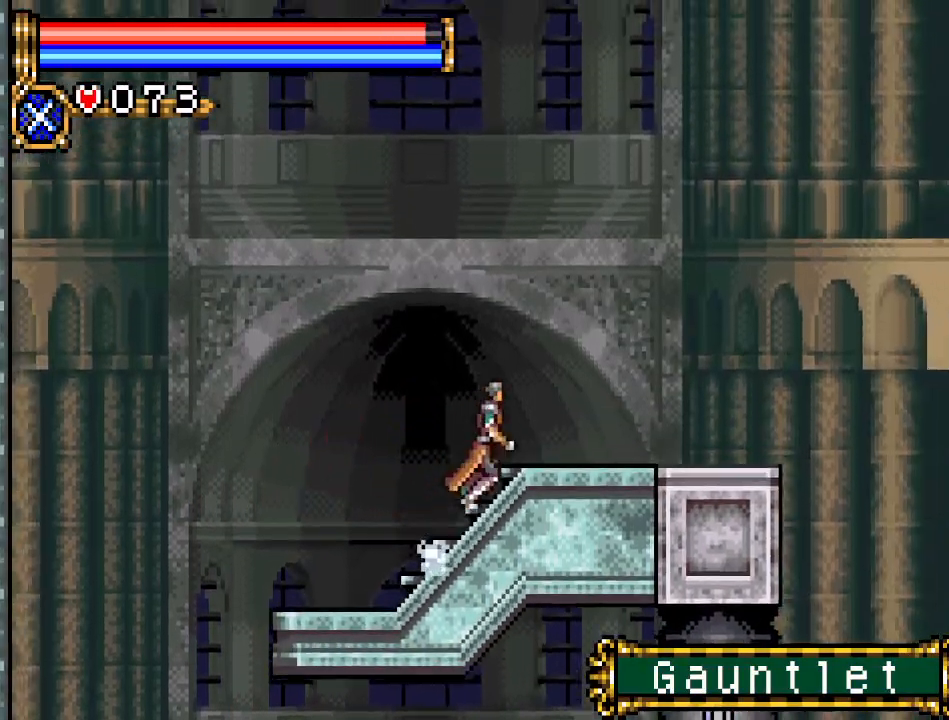
{"buttons": ["DPAD_RIGHT"], "events": []}
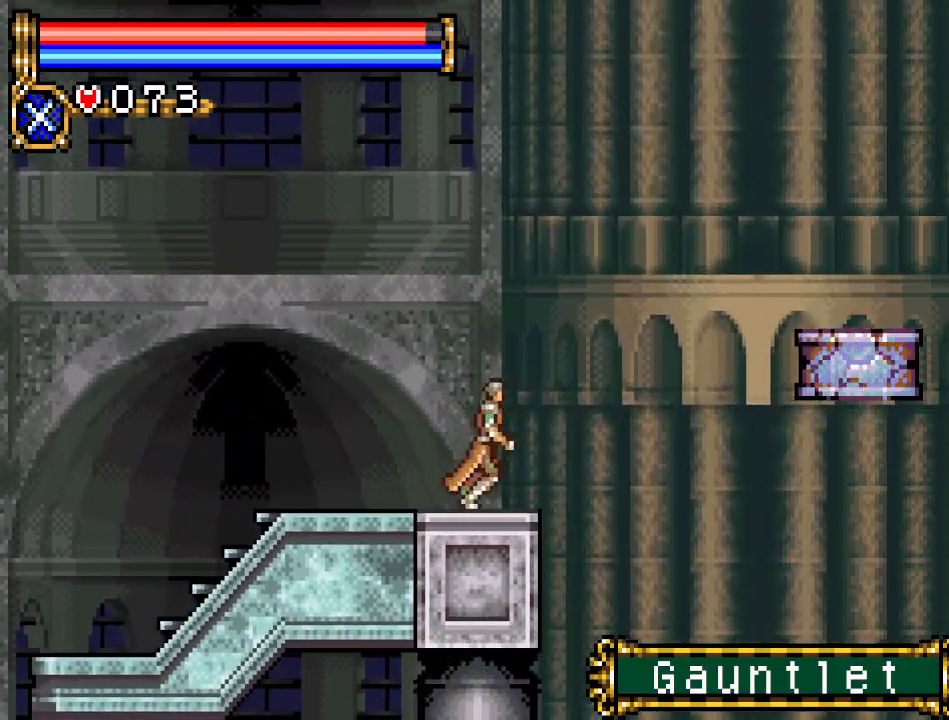
{"buttons": ["DPAD_RIGHT"], "events": [[83, "A", "down"], [467, "A", "up"]]}
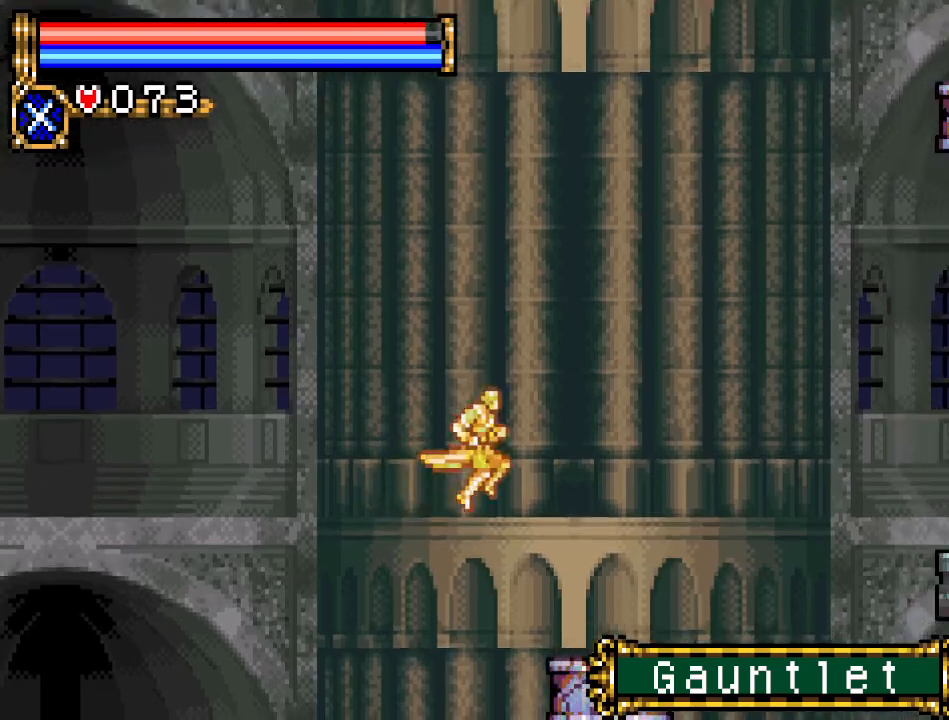
{"buttons": ["A", "DPAD_RIGHT"], "events": [[384, "A", "down"]]}
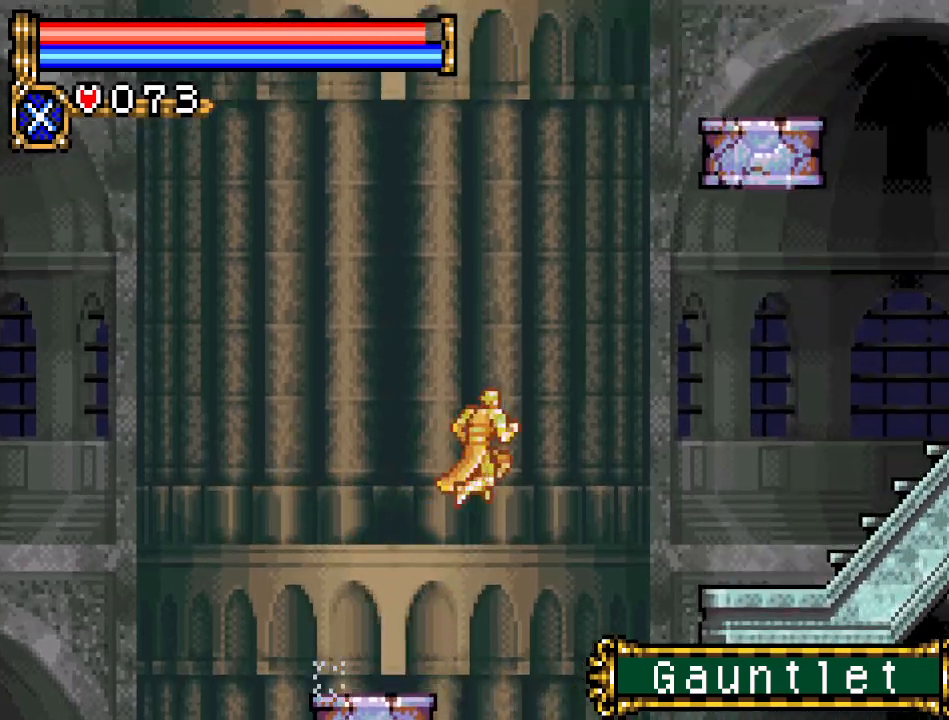
{"buttons": ["A", "DPAD_RIGHT"], "events": []}
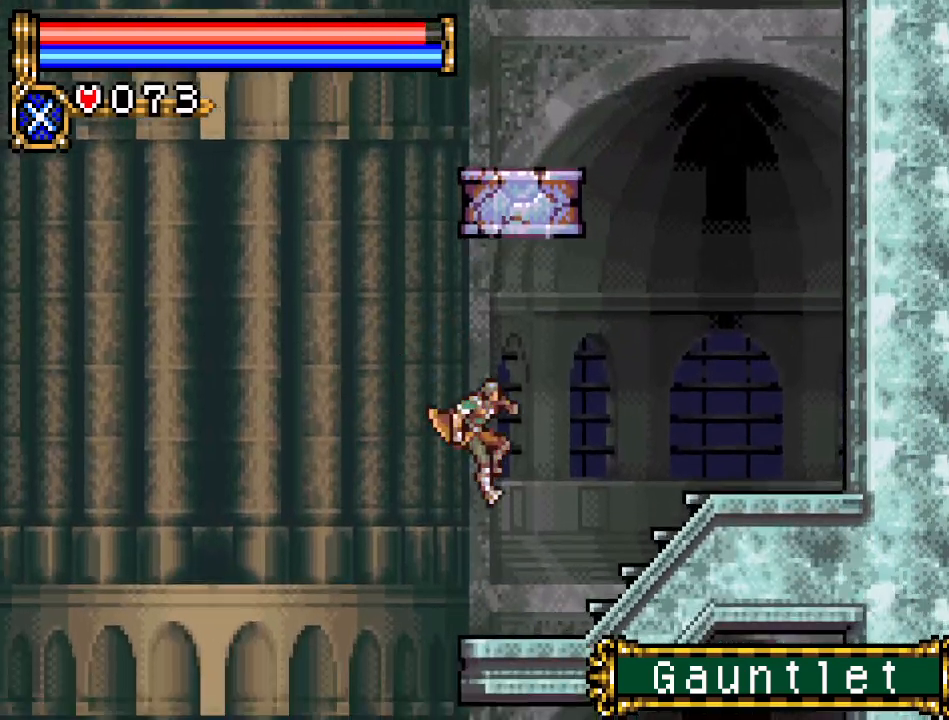
{"buttons": ["A", "DPAD_RIGHT"], "events": [[34, "A", "up"], [301, "A", "down"]]}
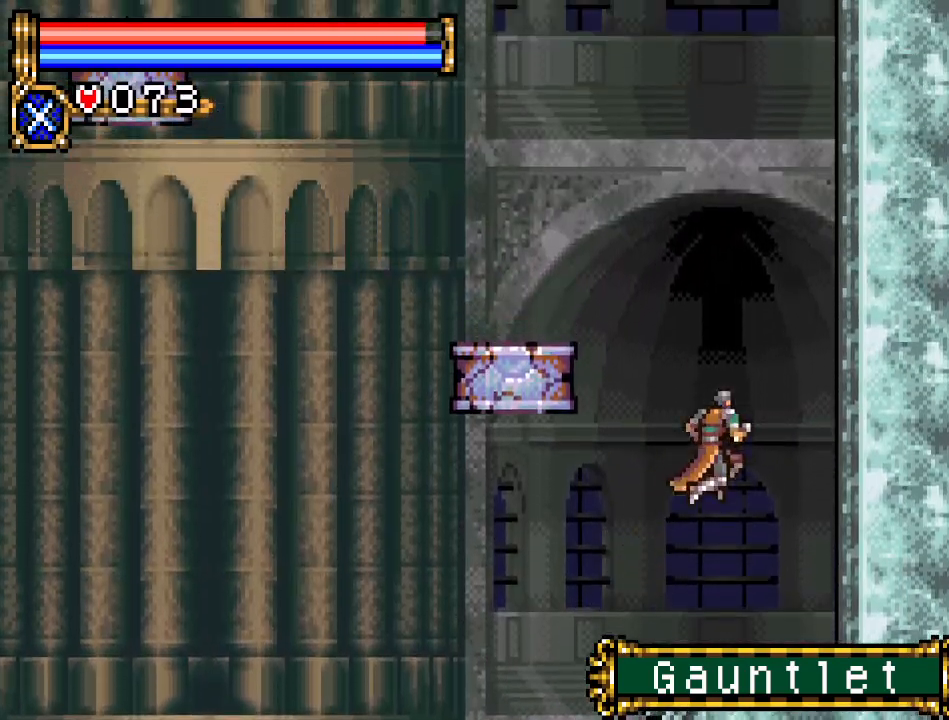
{"buttons": ["DPAD_LEFT"], "events": [[33, "DPAD_RIGHT", "up"], [67, "A", "up"], [100, "DPAD_LEFT", "down"], [167, "A", "down"], [350, "A", "up"]]}
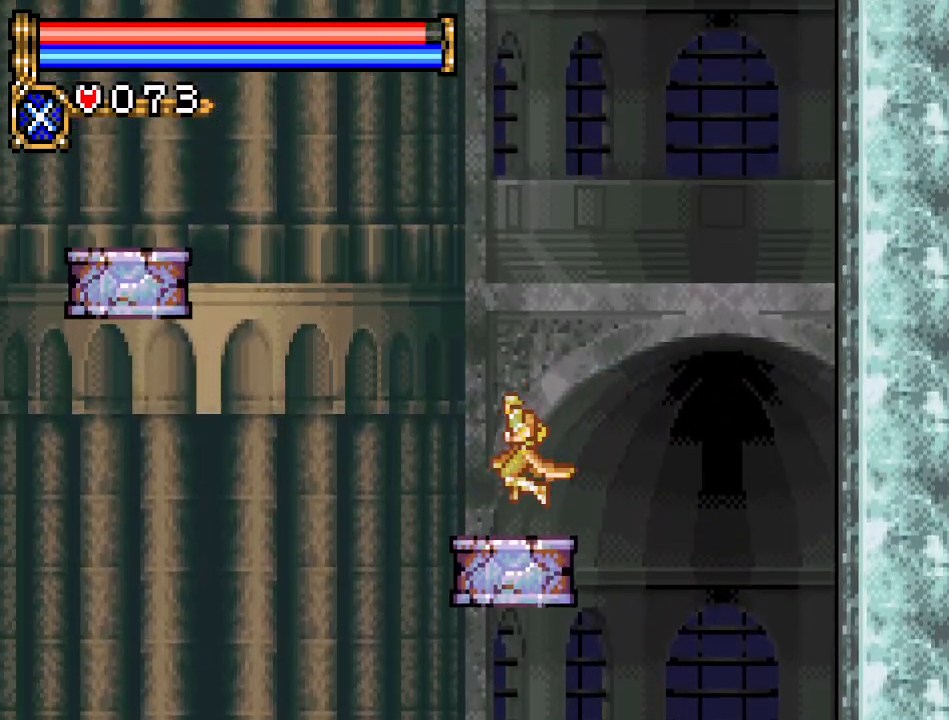
{"buttons": ["A", "DPAD_LEFT"], "events": [[151, "A", "down"]]}